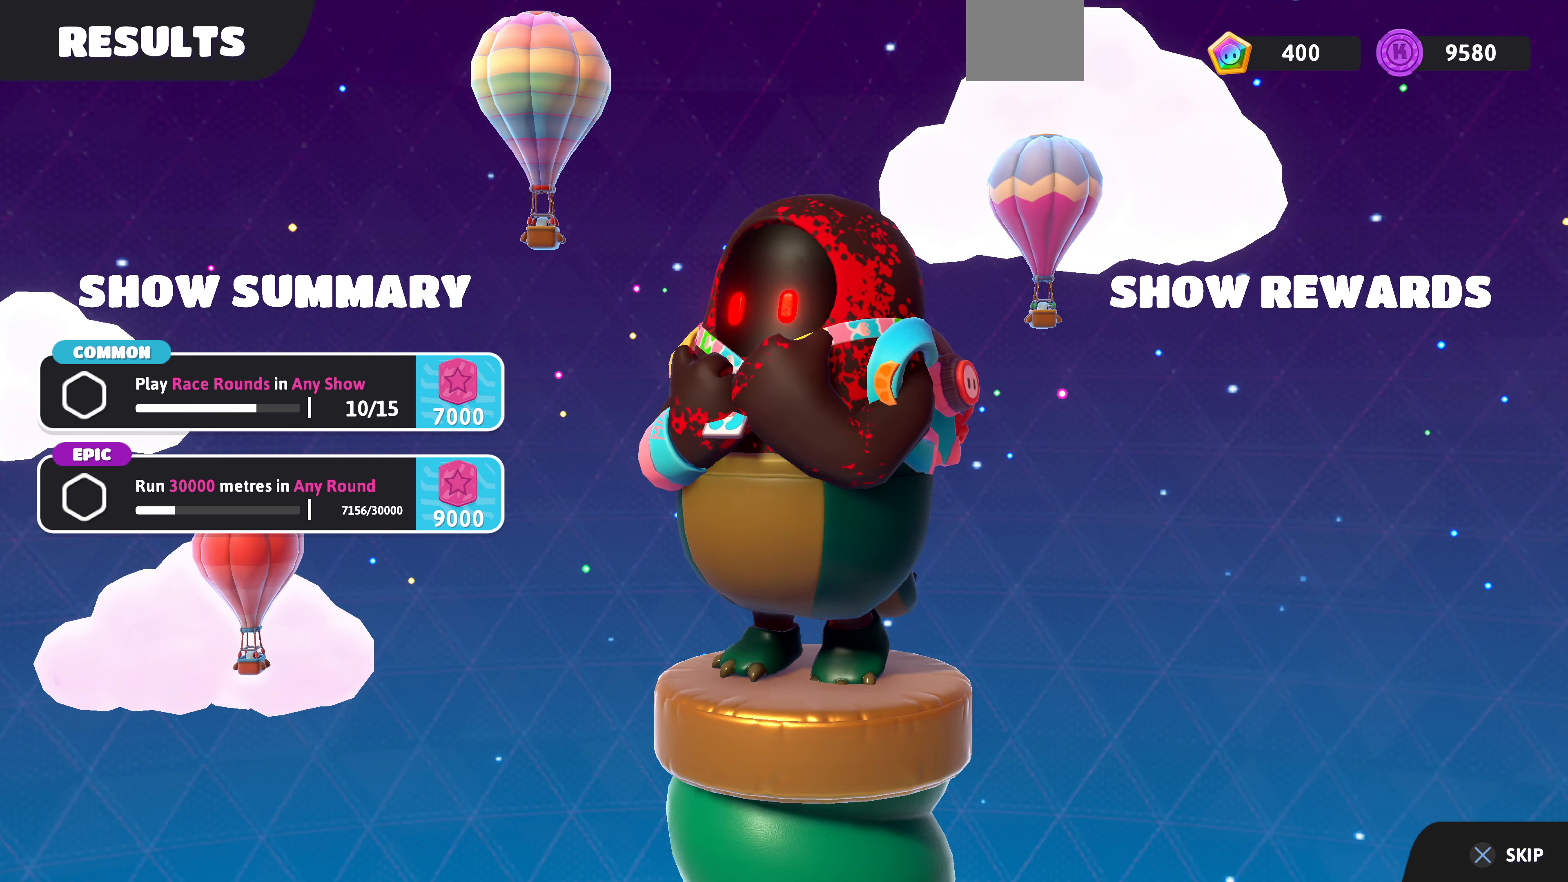
Gameplay with a controller (PlayStation layout); each line is a JSON object with the inputs held at the frame after it. "events" lists button and stick changes between this image and that frame as [ms after this image, input, new state], when the widget could be followed in between.
{"buttons": [], "left_stick": "center", "right_stick": "center", "events": [[200, "CROSS", "down"], [400, "CROSS", "up"]]}
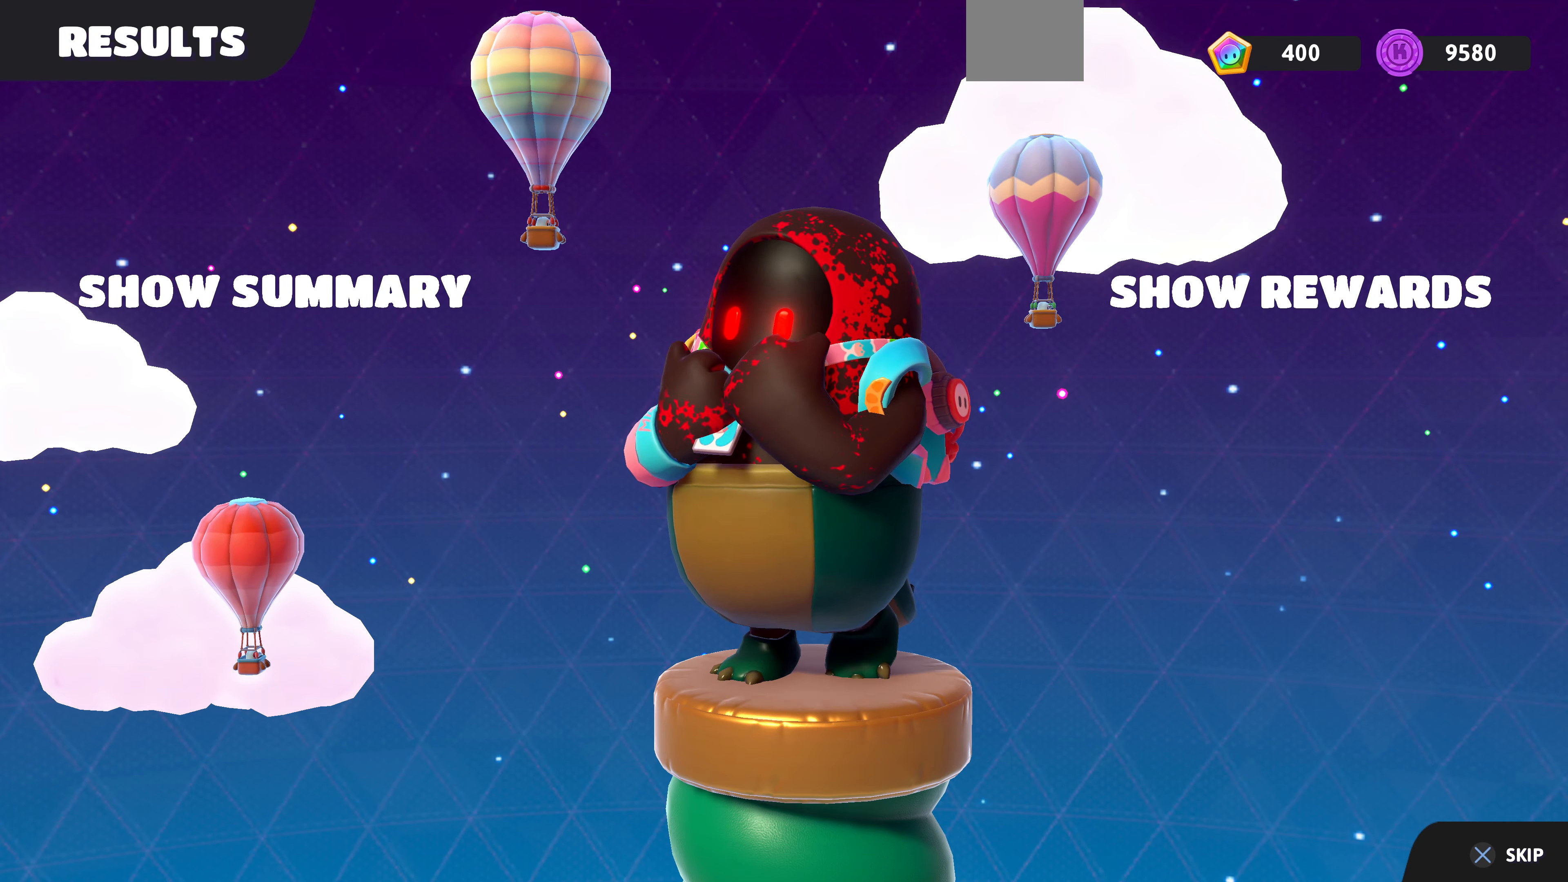
{"buttons": [], "left_stick": "center", "right_stick": "center", "events": []}
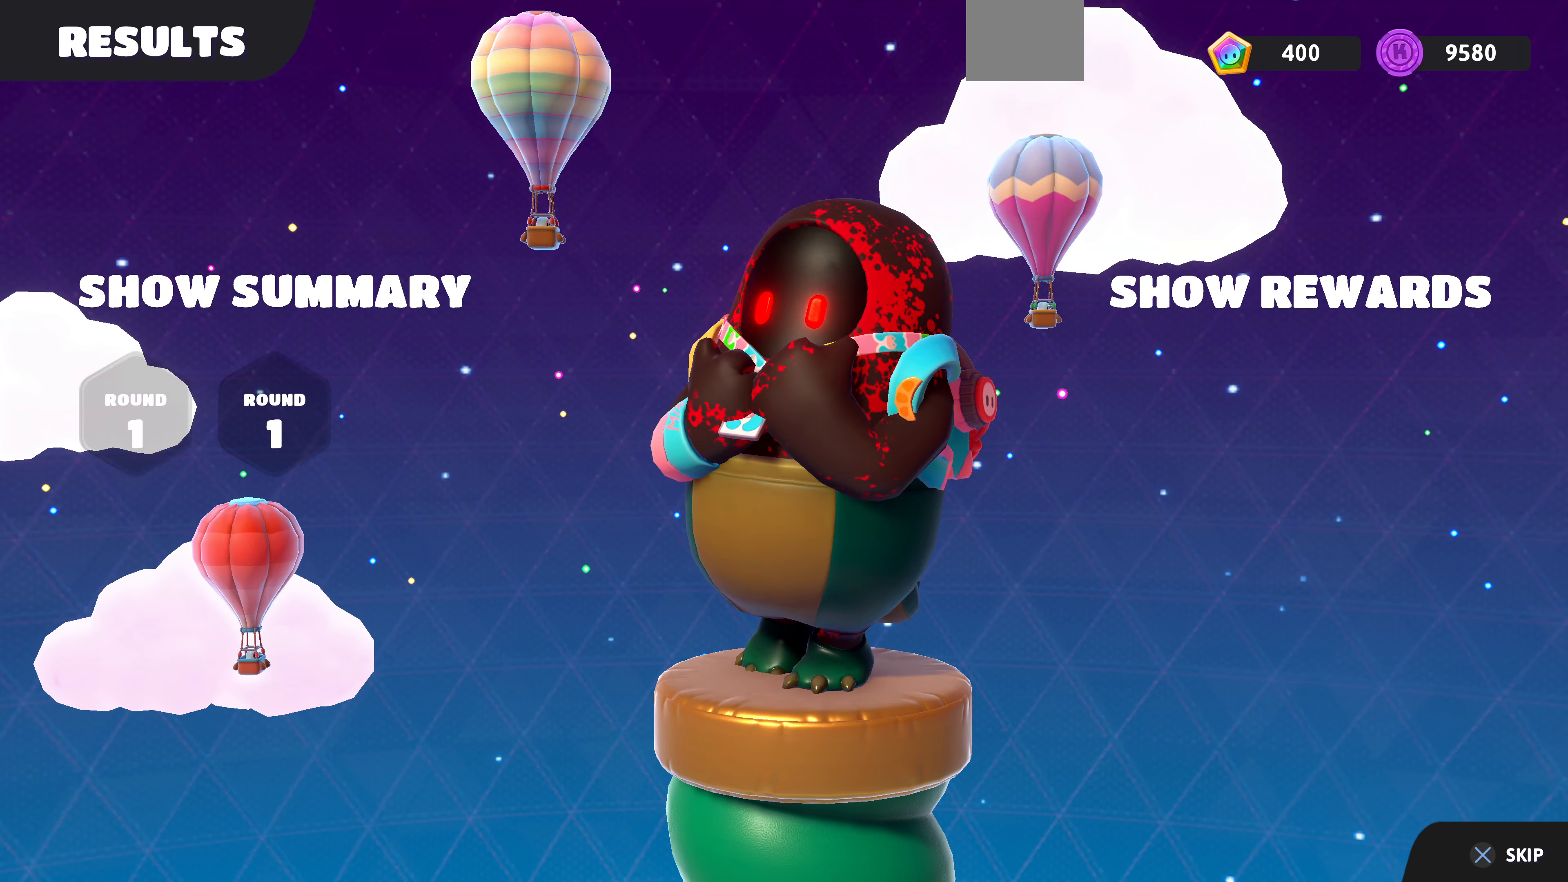
{"buttons": [], "left_stick": "center", "right_stick": "center", "events": []}
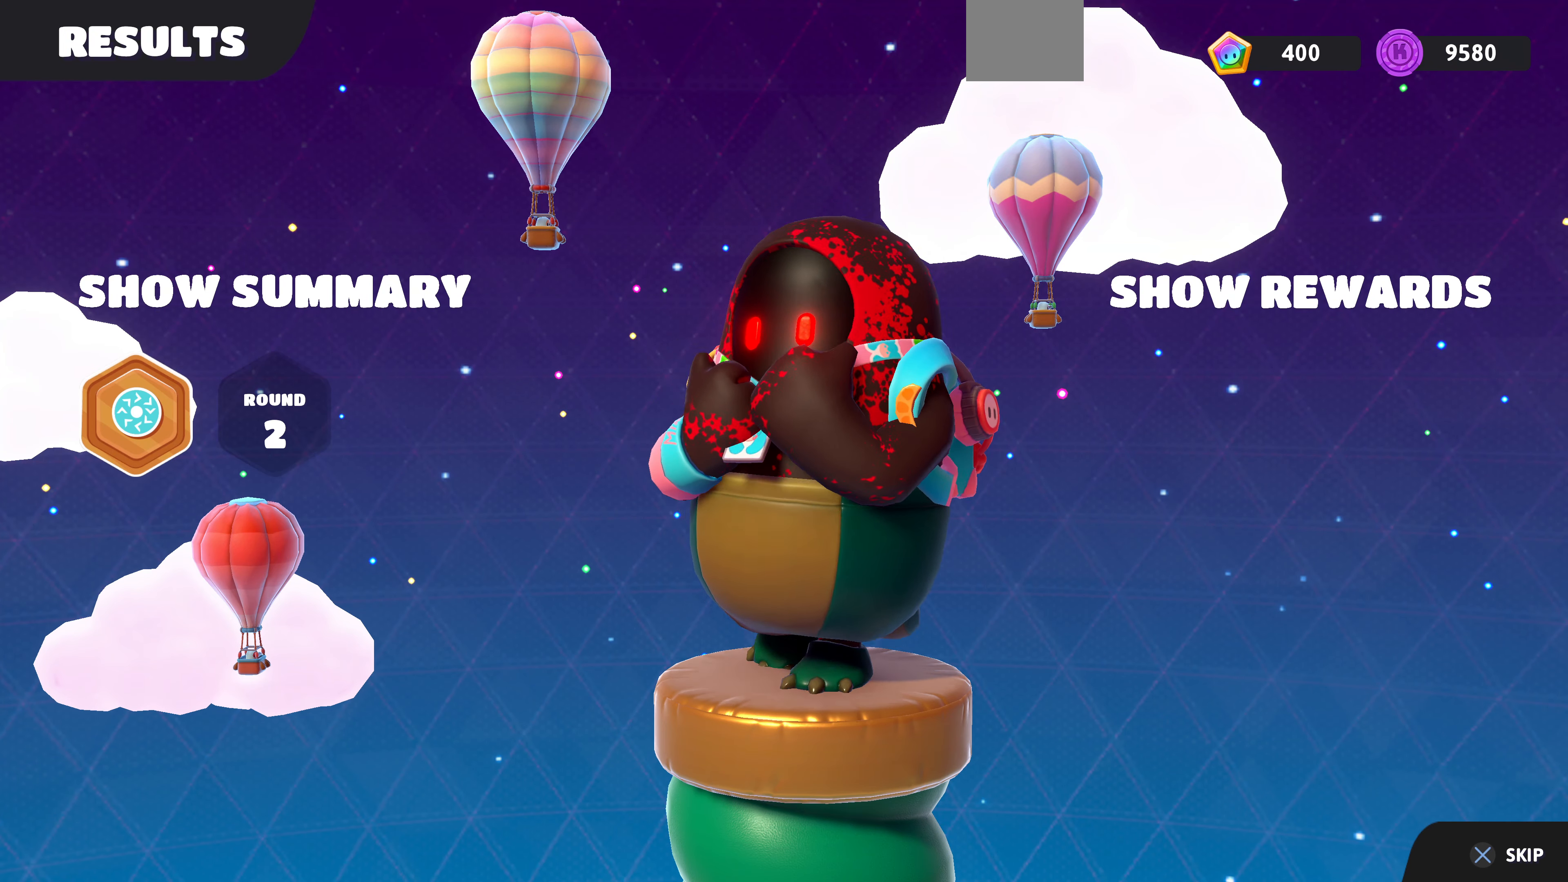
{"buttons": [], "left_stick": "center", "right_stick": "center", "events": [[33, "CROSS", "down"], [233, "CROSS", "up"], [300, "CROSS", "down"], [500, "CROSS", "up"]]}
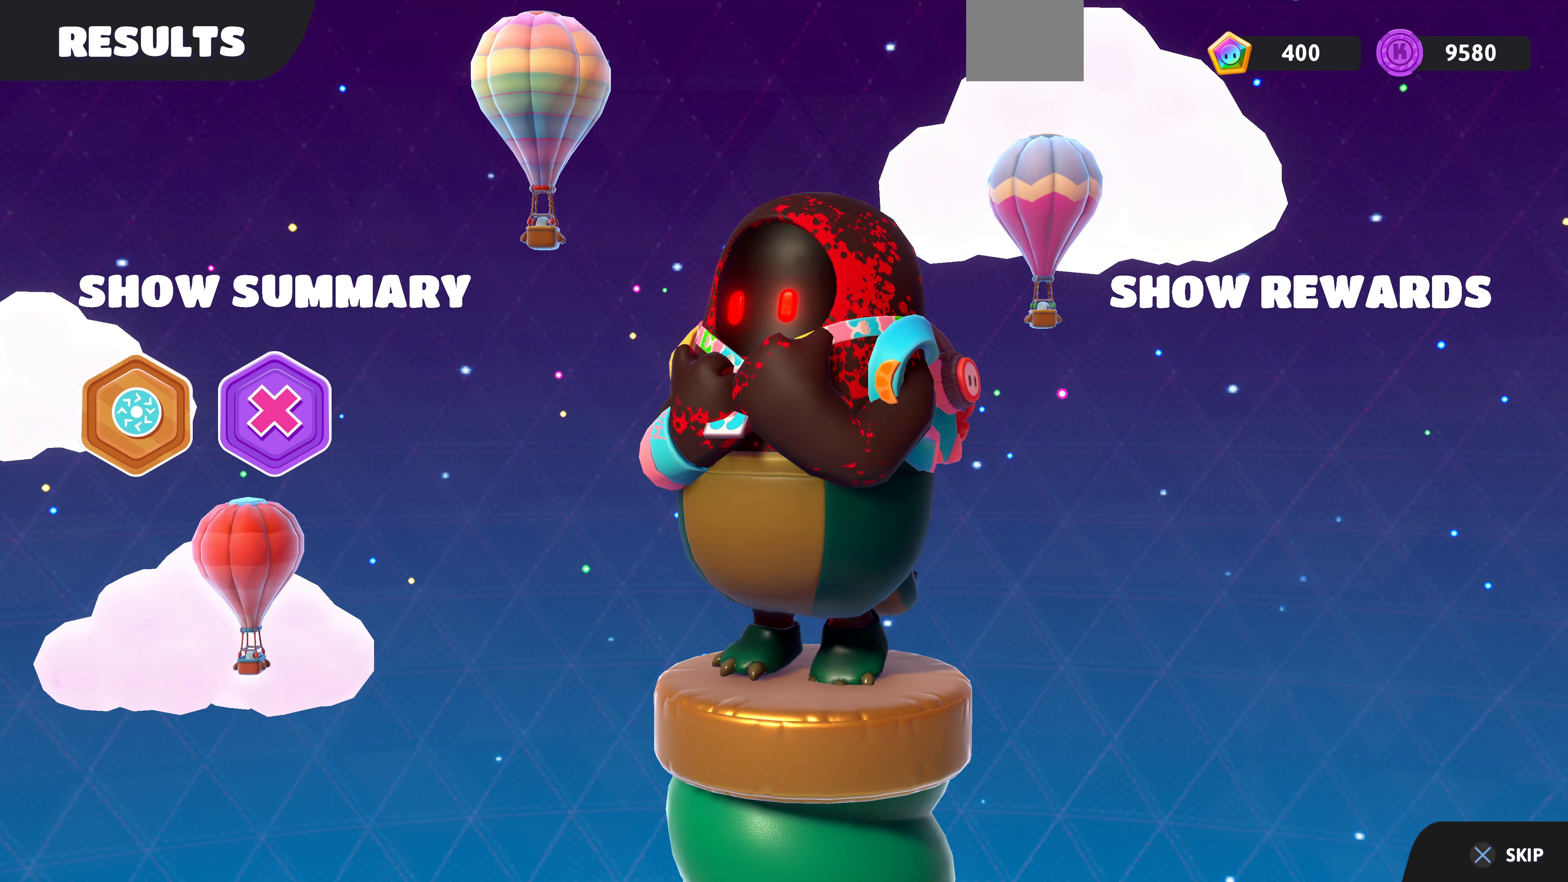
{"buttons": ["CROSS"], "left_stick": "center", "right_stick": "center", "events": [[33, "CROSS", "down"], [200, "CROSS", "up"], [266, "CROSS", "down"], [400, "CROSS", "up"], [466, "CROSS", "down"]]}
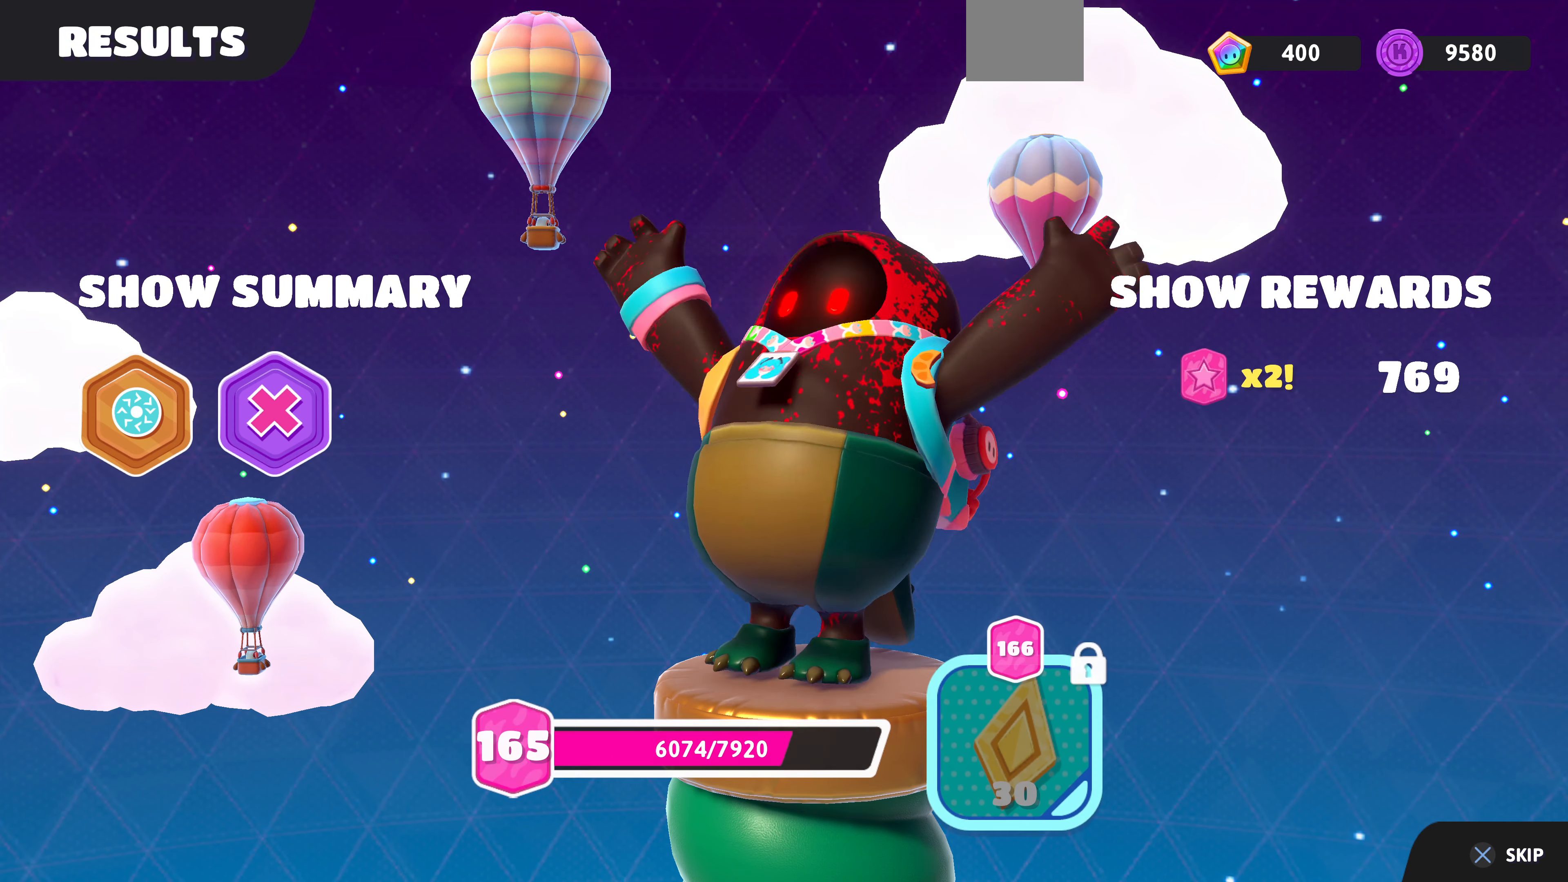
{"buttons": ["CROSS"], "left_stick": "center", "right_stick": "center", "events": [[166, "CROSS", "up"], [233, "CROSS", "down"], [366, "CROSS", "up"], [500, "CROSS", "down"]]}
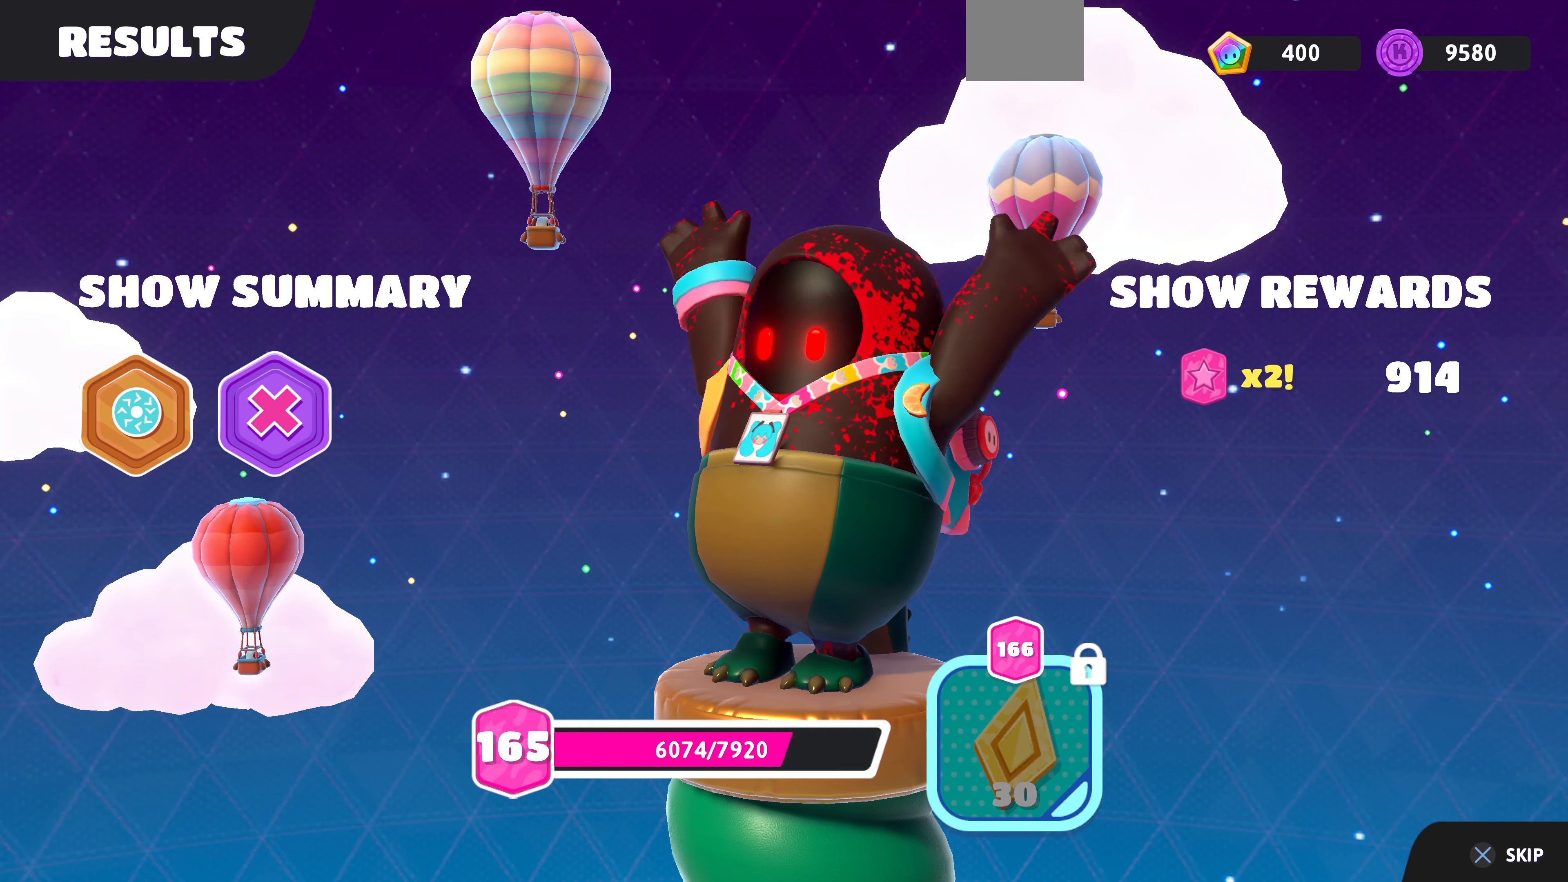
{"buttons": ["CROSS"], "left_stick": "center", "right_stick": "center", "events": [[100, "CROSS", "up"], [233, "CROSS", "down"], [333, "CROSS", "up"], [433, "CROSS", "down"]]}
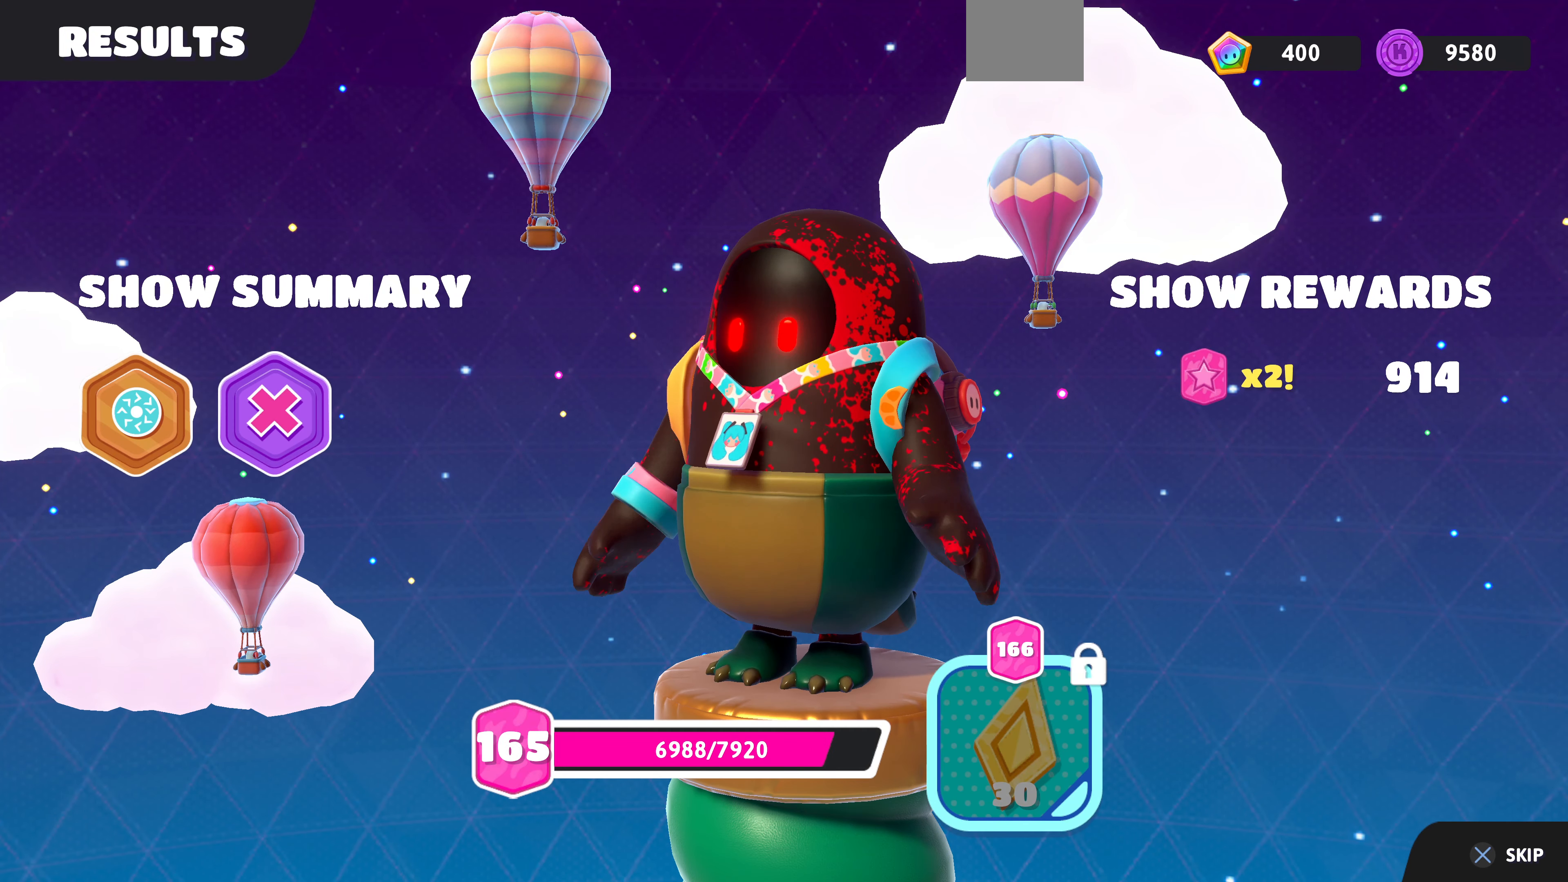
{"buttons": ["CROSS"], "left_stick": "center", "right_stick": "center", "events": [[66, "CROSS", "up"], [166, "CROSS", "down"], [300, "CROSS", "up"], [400, "CROSS", "down"]]}
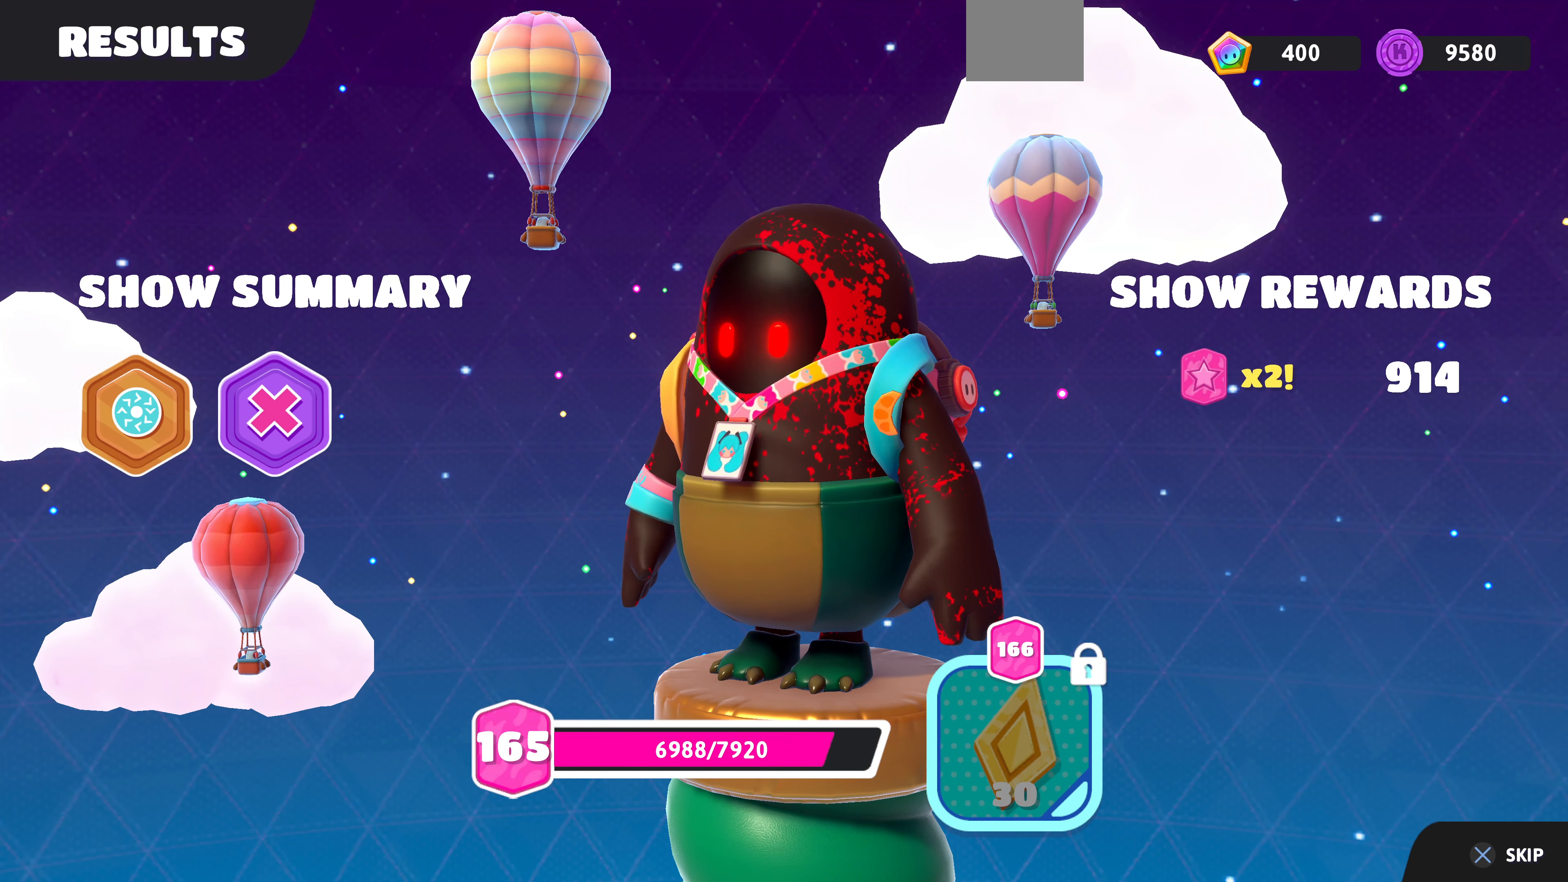
{"buttons": [], "left_stick": "center", "right_stick": "center", "events": [[66, "CROSS", "up"], [133, "CROSS", "down"], [266, "CROSS", "up"]]}
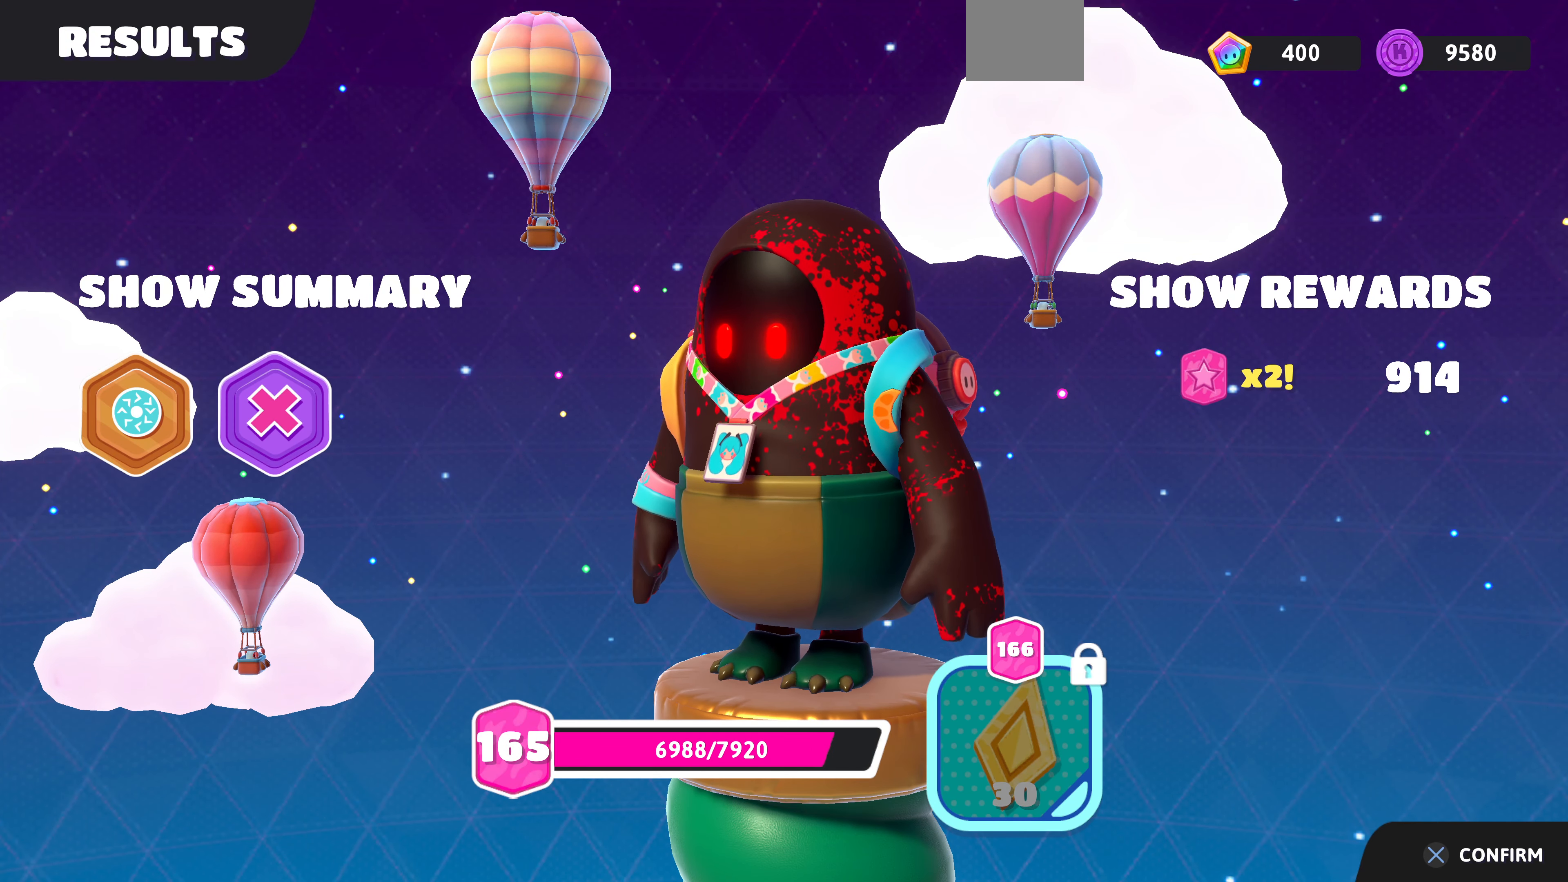
{"buttons": [], "left_stick": "center", "right_stick": "center", "events": []}
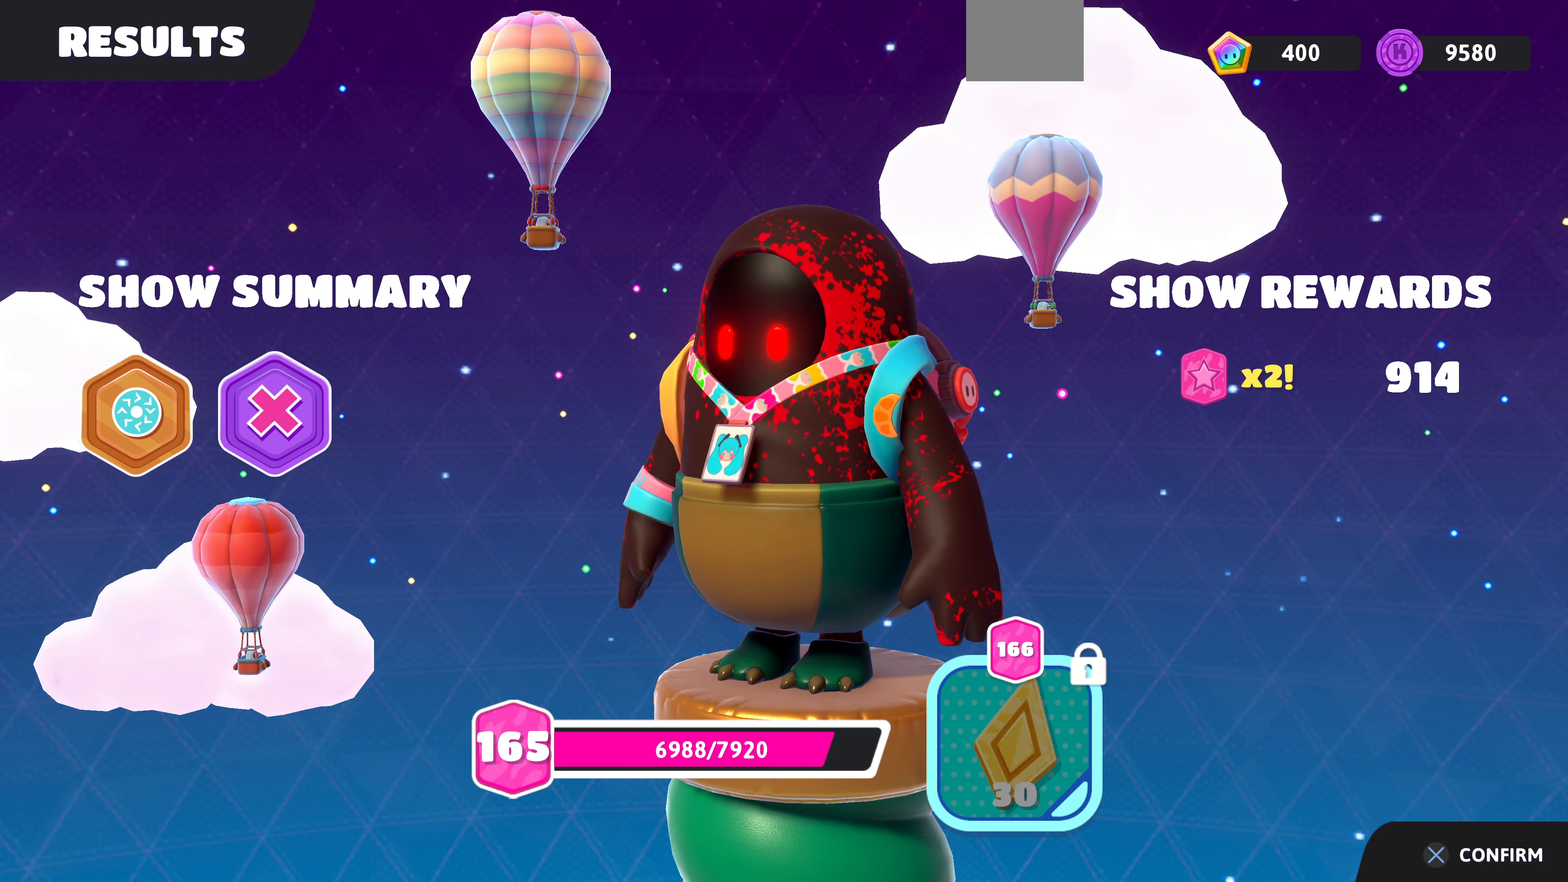
{"buttons": [], "left_stick": "center", "right_stick": "center", "events": []}
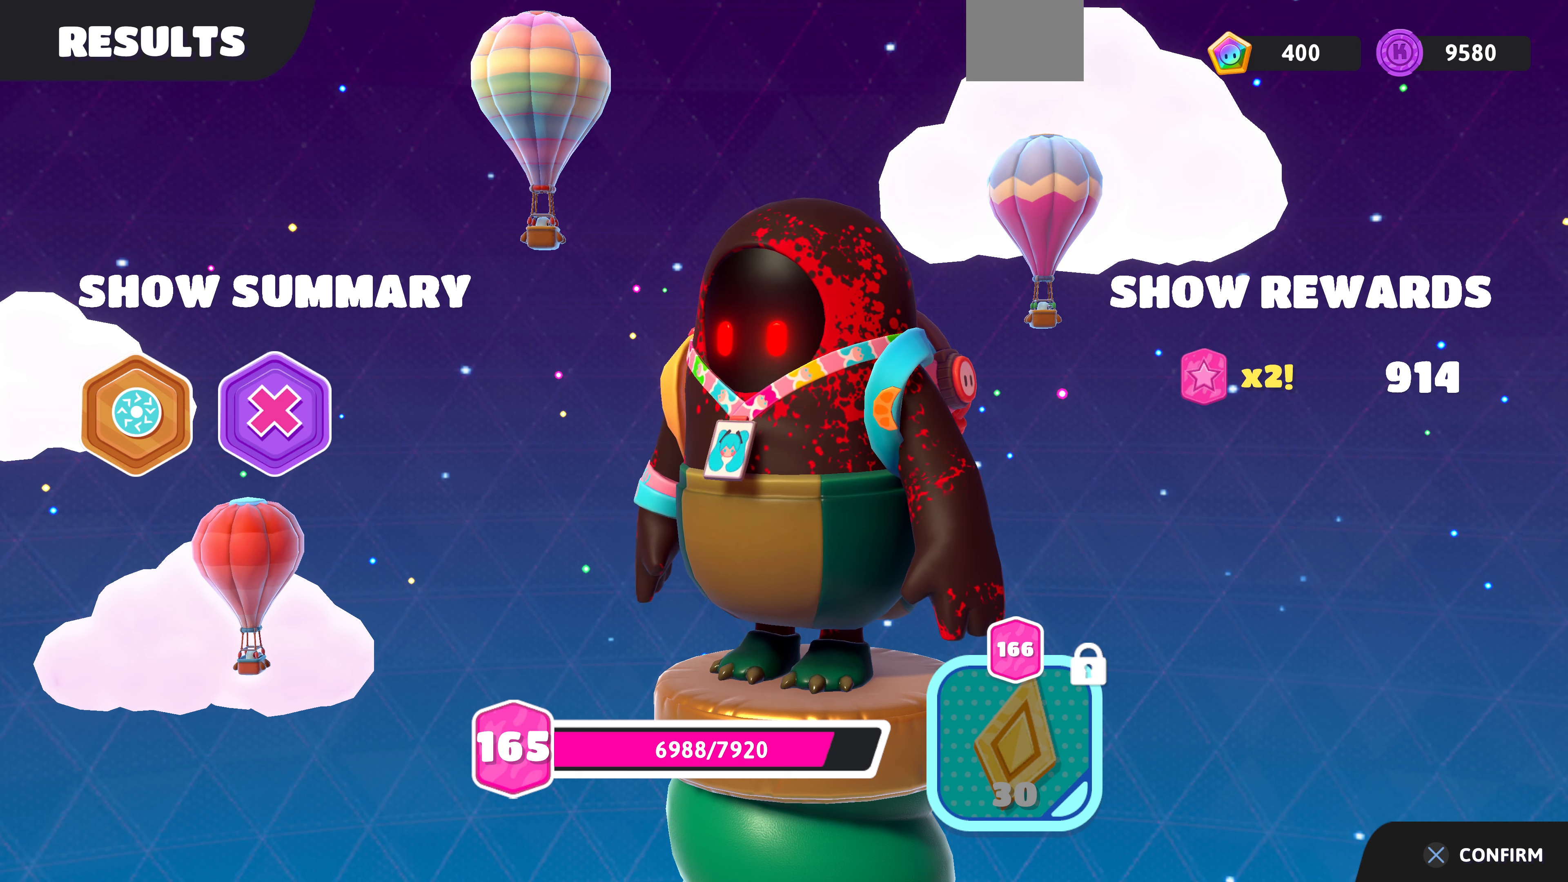
{"buttons": [], "left_stick": "center", "right_stick": "center", "events": []}
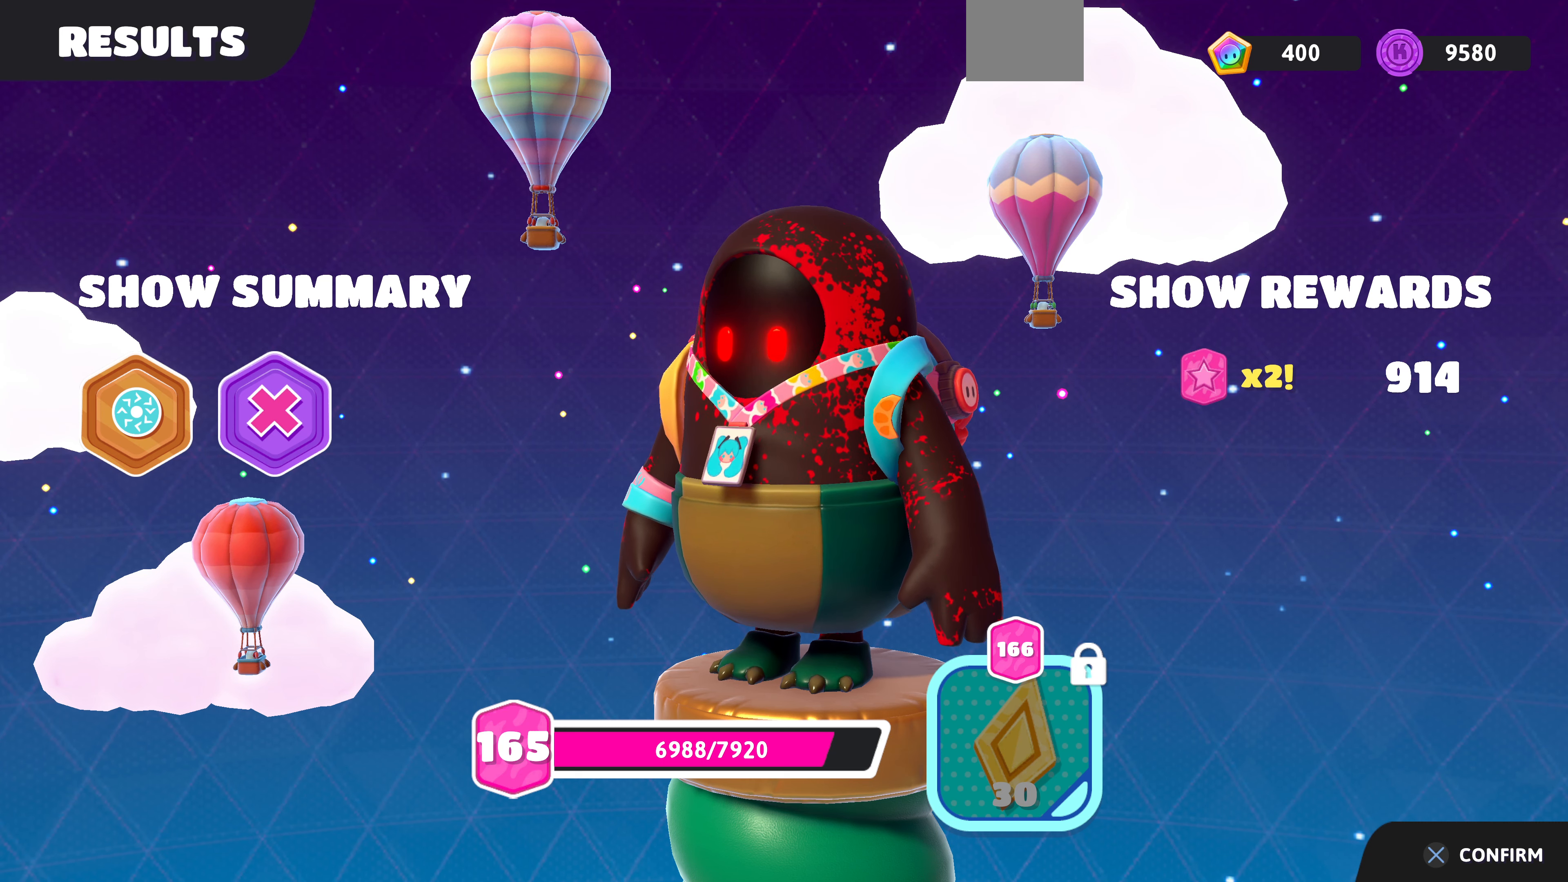
{"buttons": [], "left_stick": "center", "right_stick": "center", "events": []}
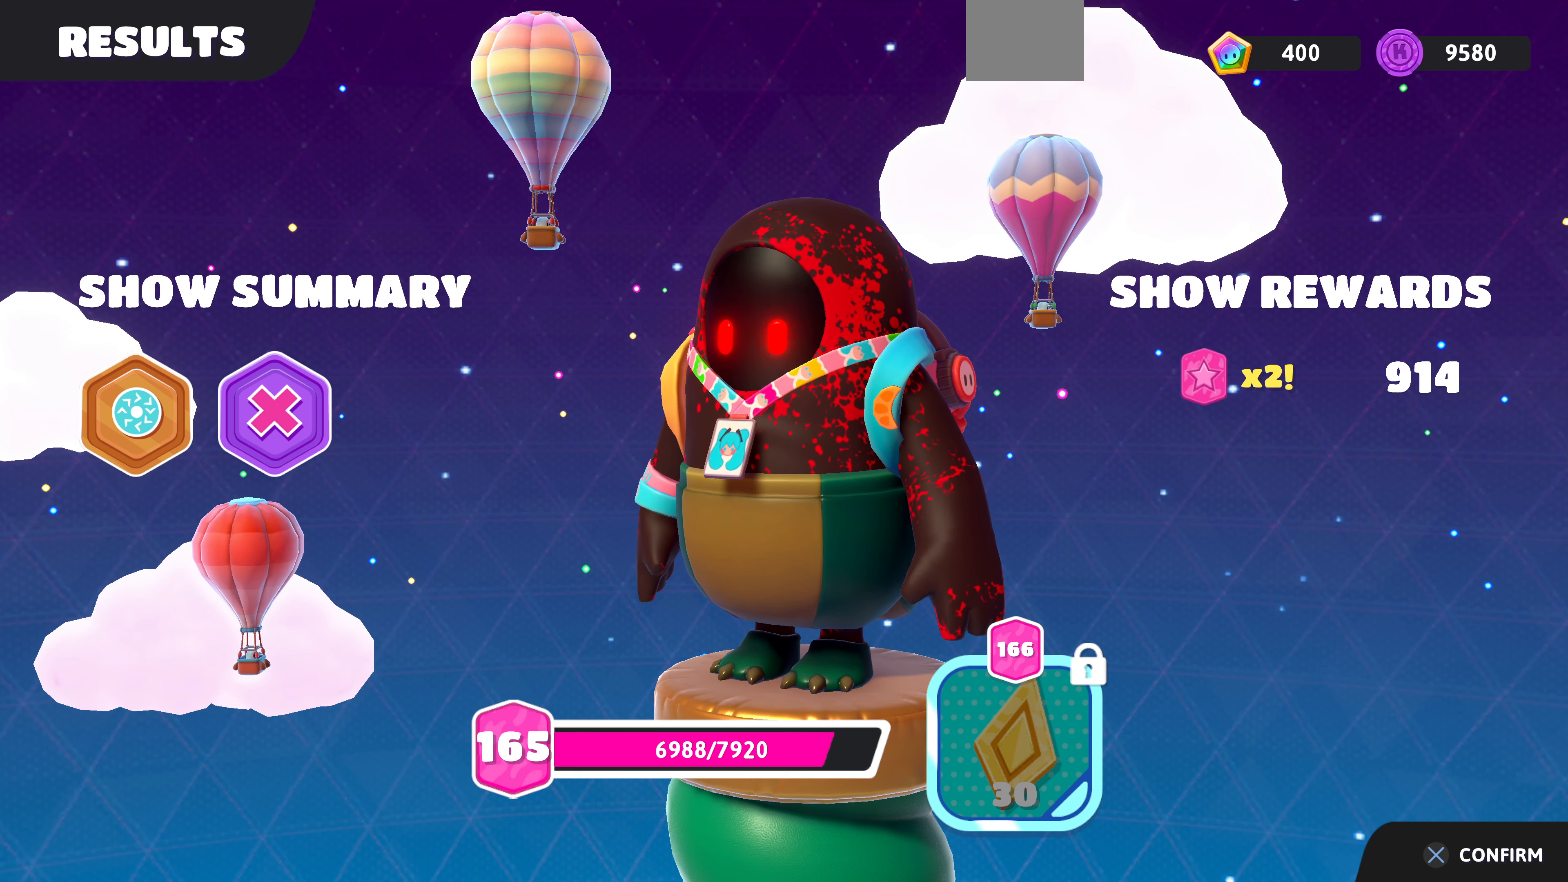
{"buttons": ["CROSS"], "left_stick": "center", "right_stick": "center", "events": [[434, "CROSS", "down"]]}
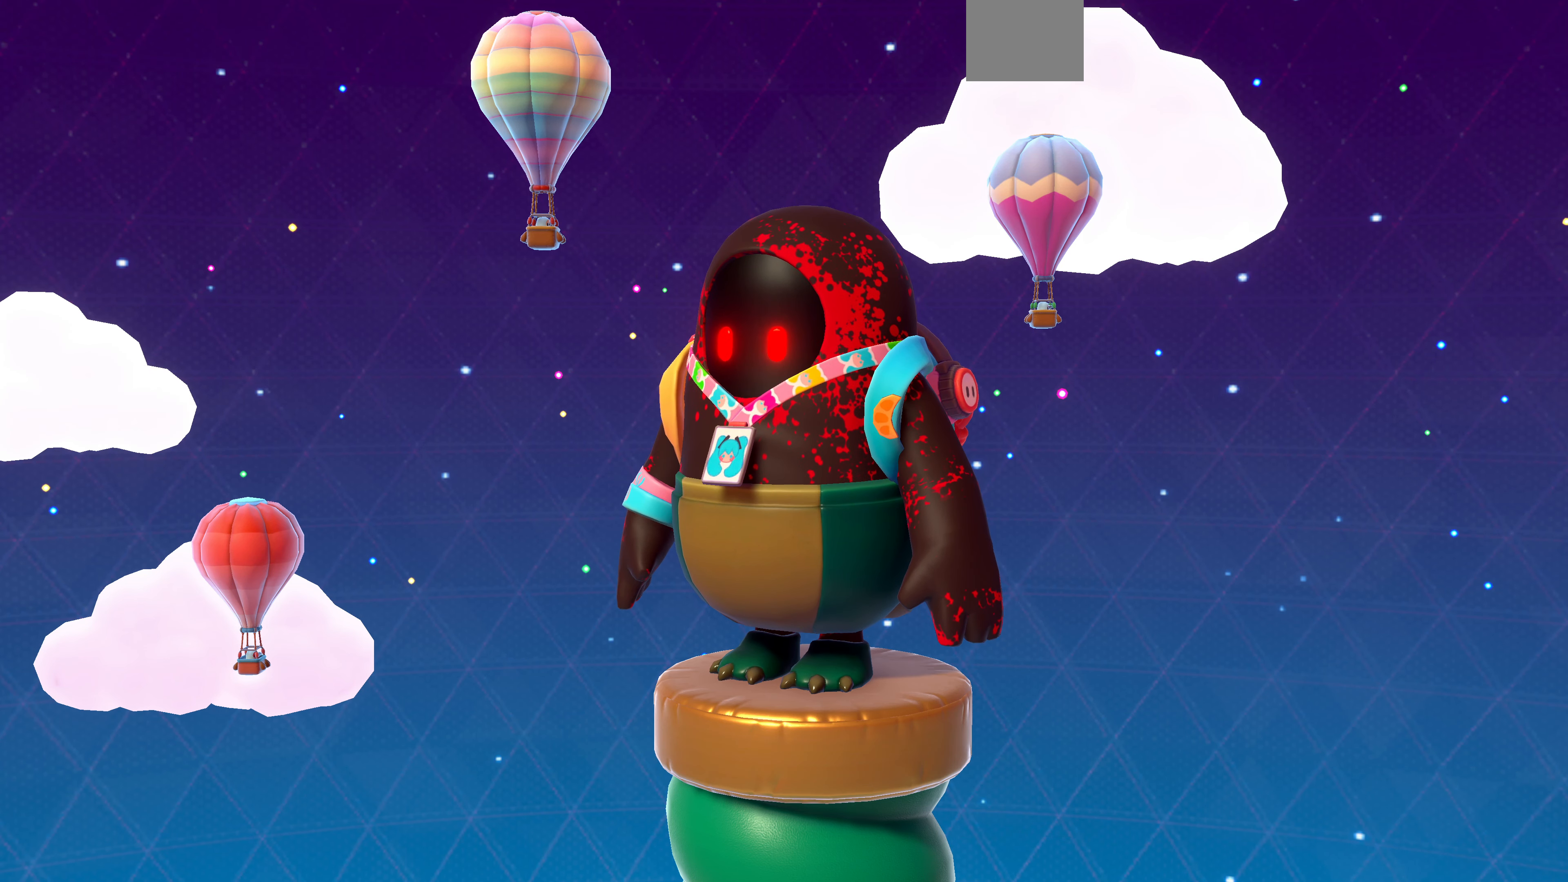
{"buttons": [], "left_stick": "center", "right_stick": "center", "events": [[134, "CROSS", "up"]]}
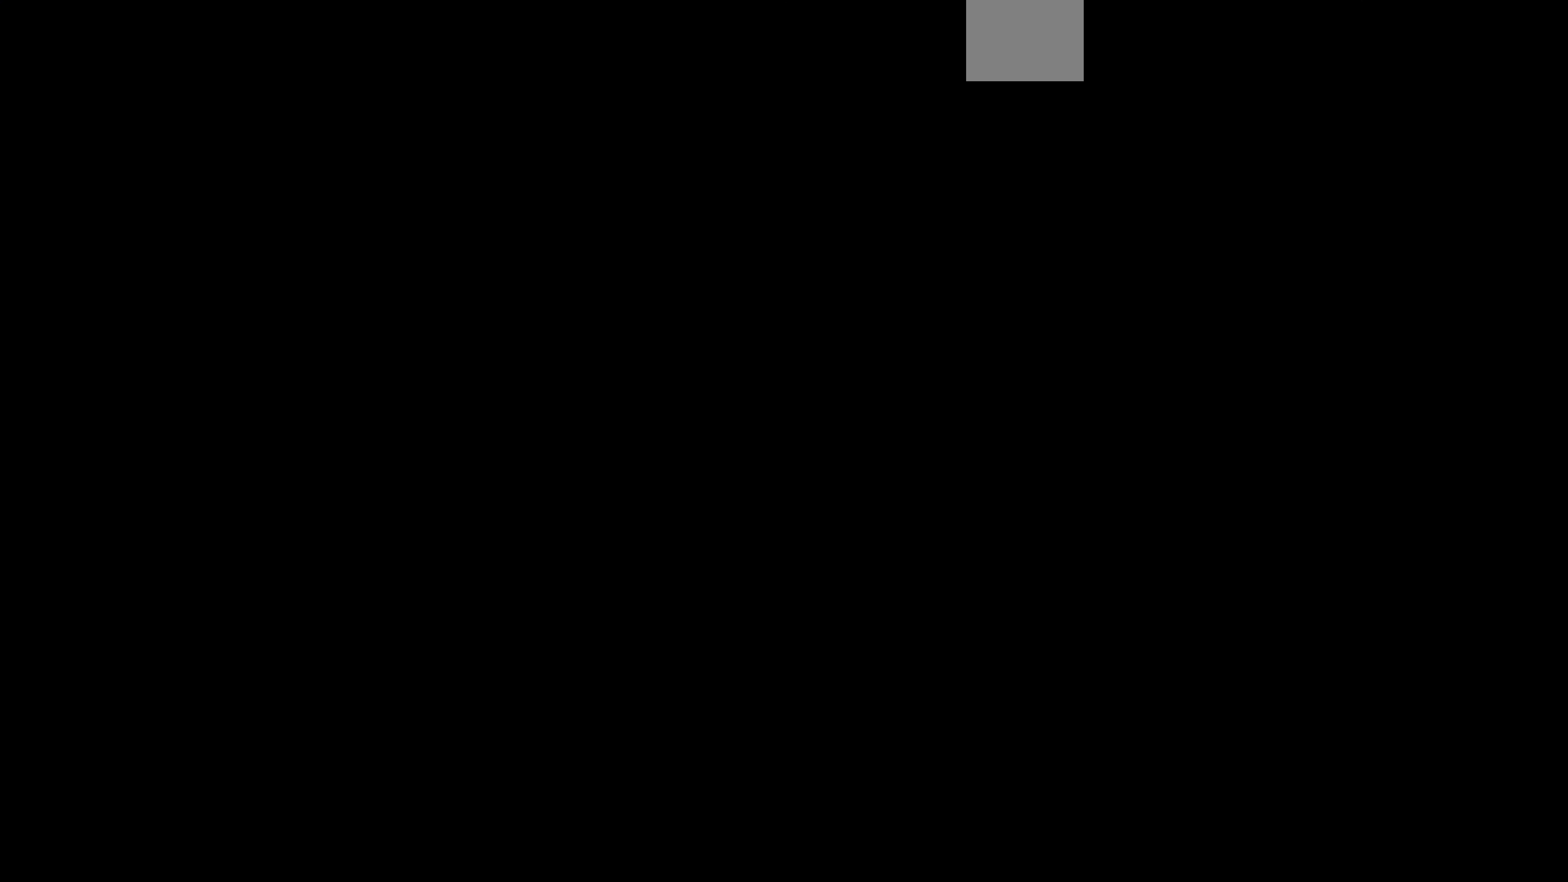
{"buttons": [], "left_stick": "center", "right_stick": "center", "events": []}
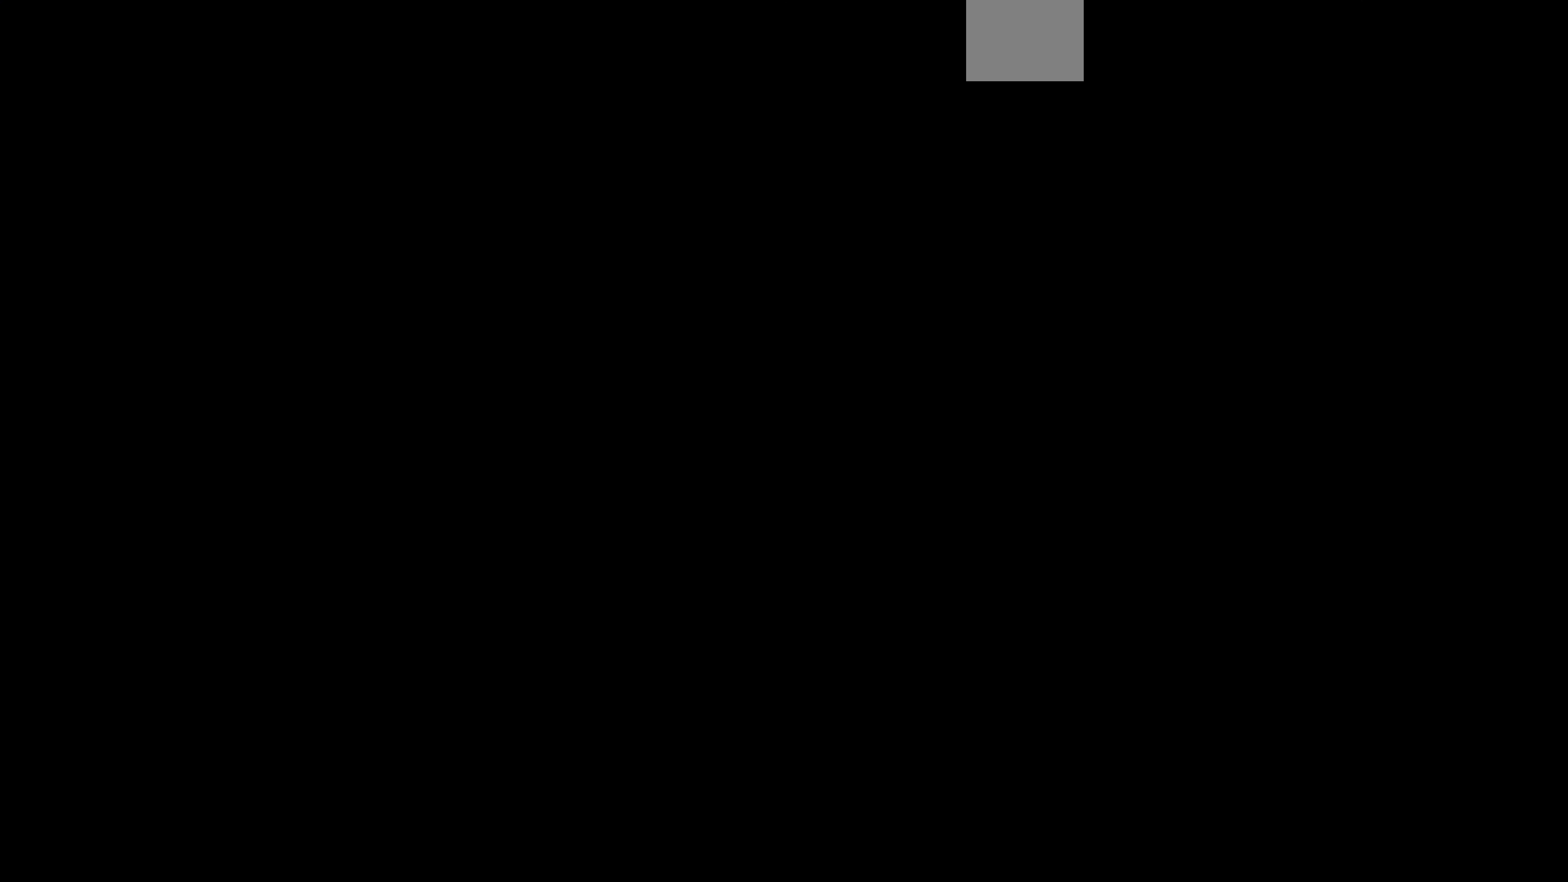
{"buttons": [], "left_stick": "center", "right_stick": "center", "events": []}
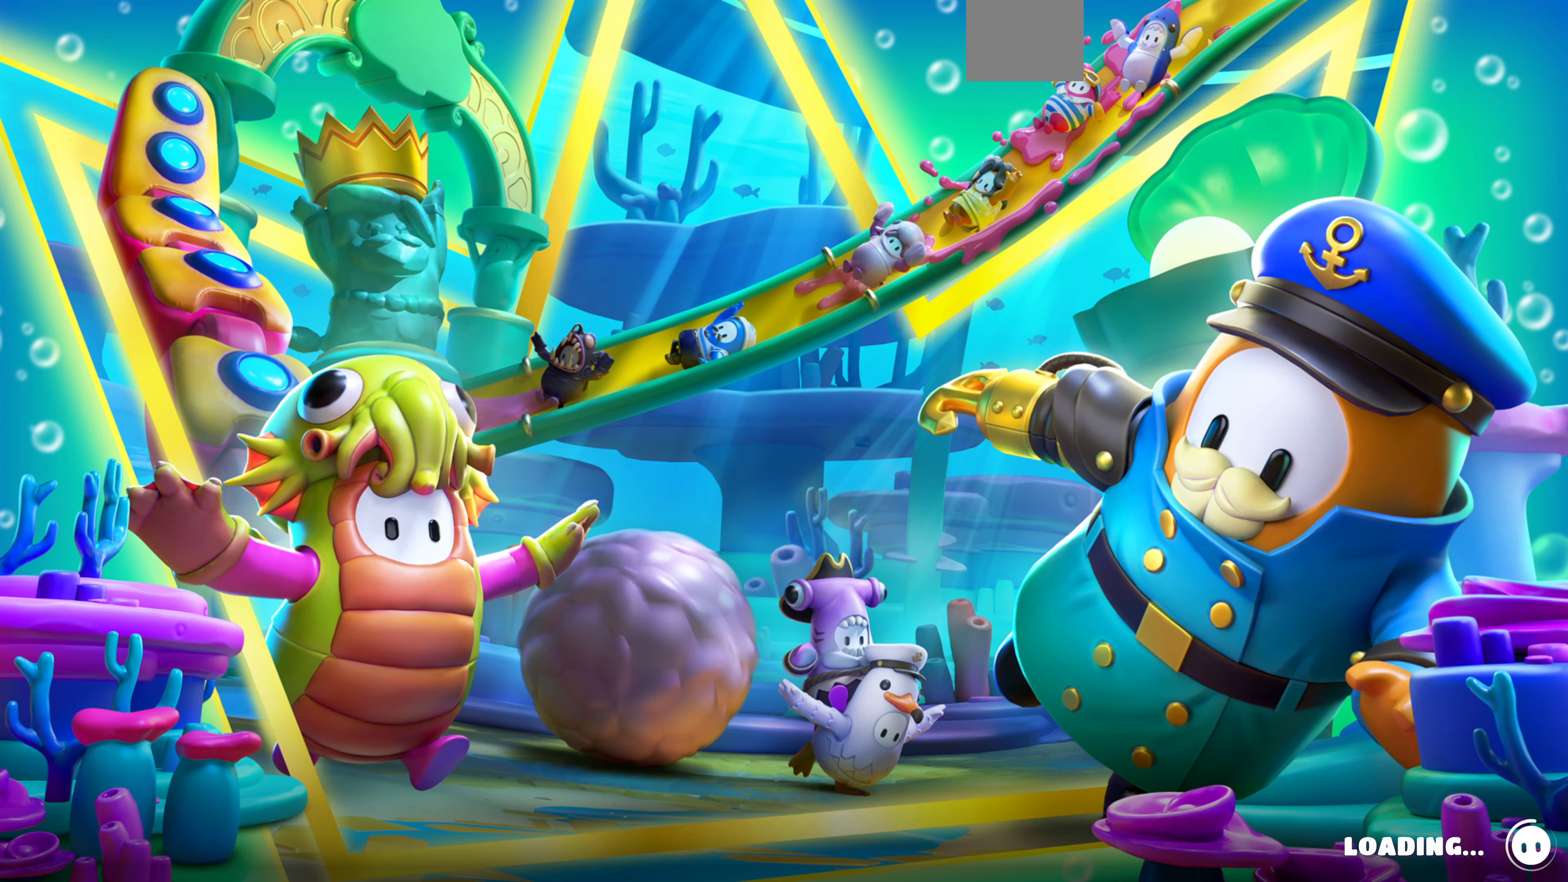
{"buttons": [], "left_stick": "center", "right_stick": "center", "events": []}
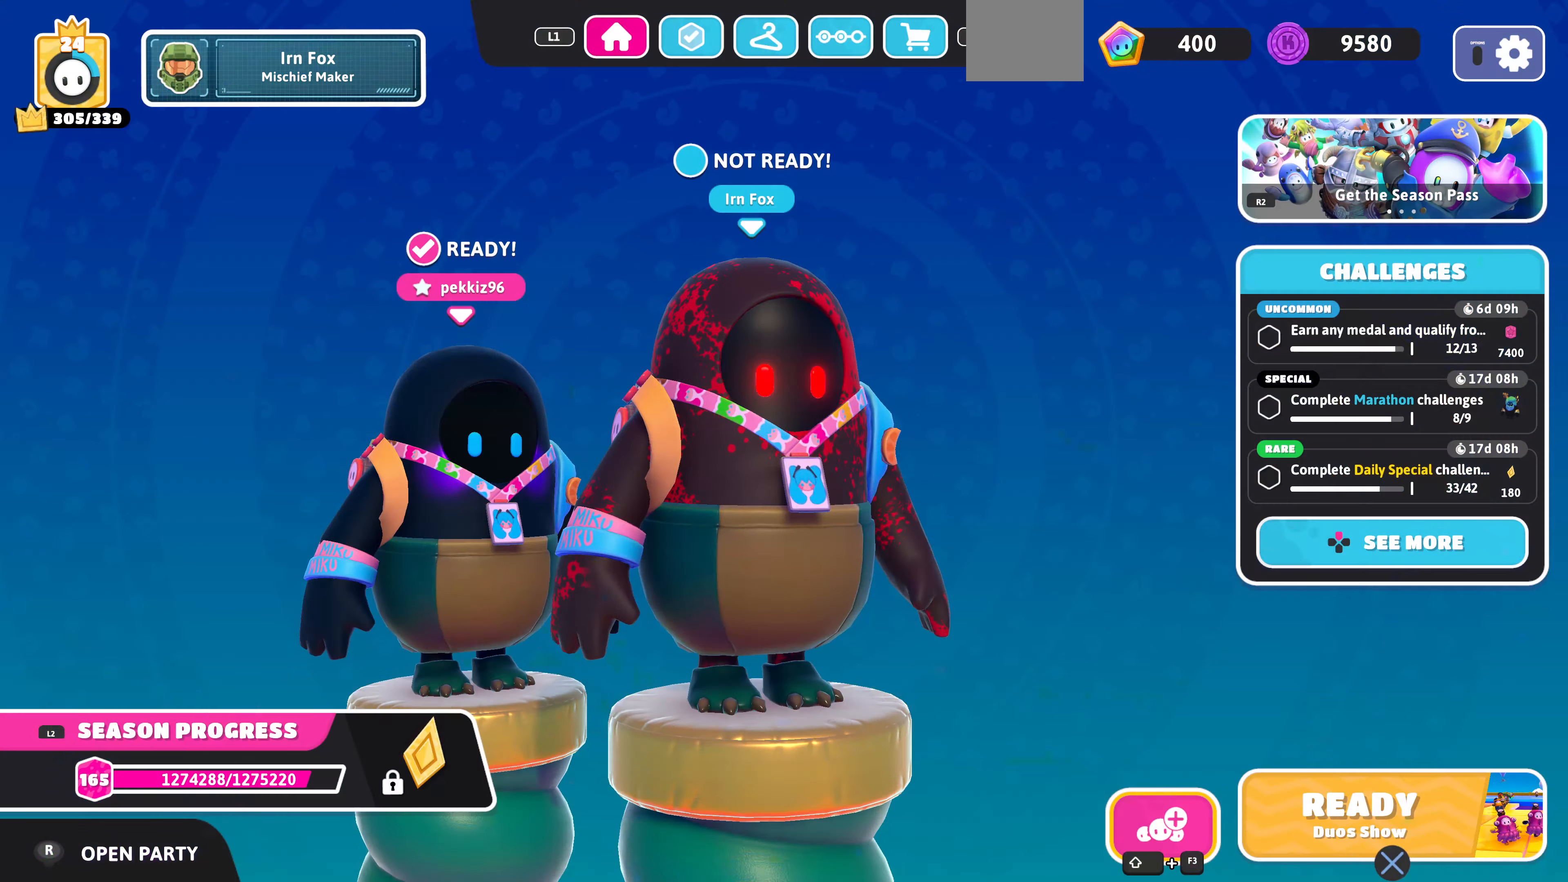
{"buttons": [], "left_stick": "center", "right_stick": "center", "events": []}
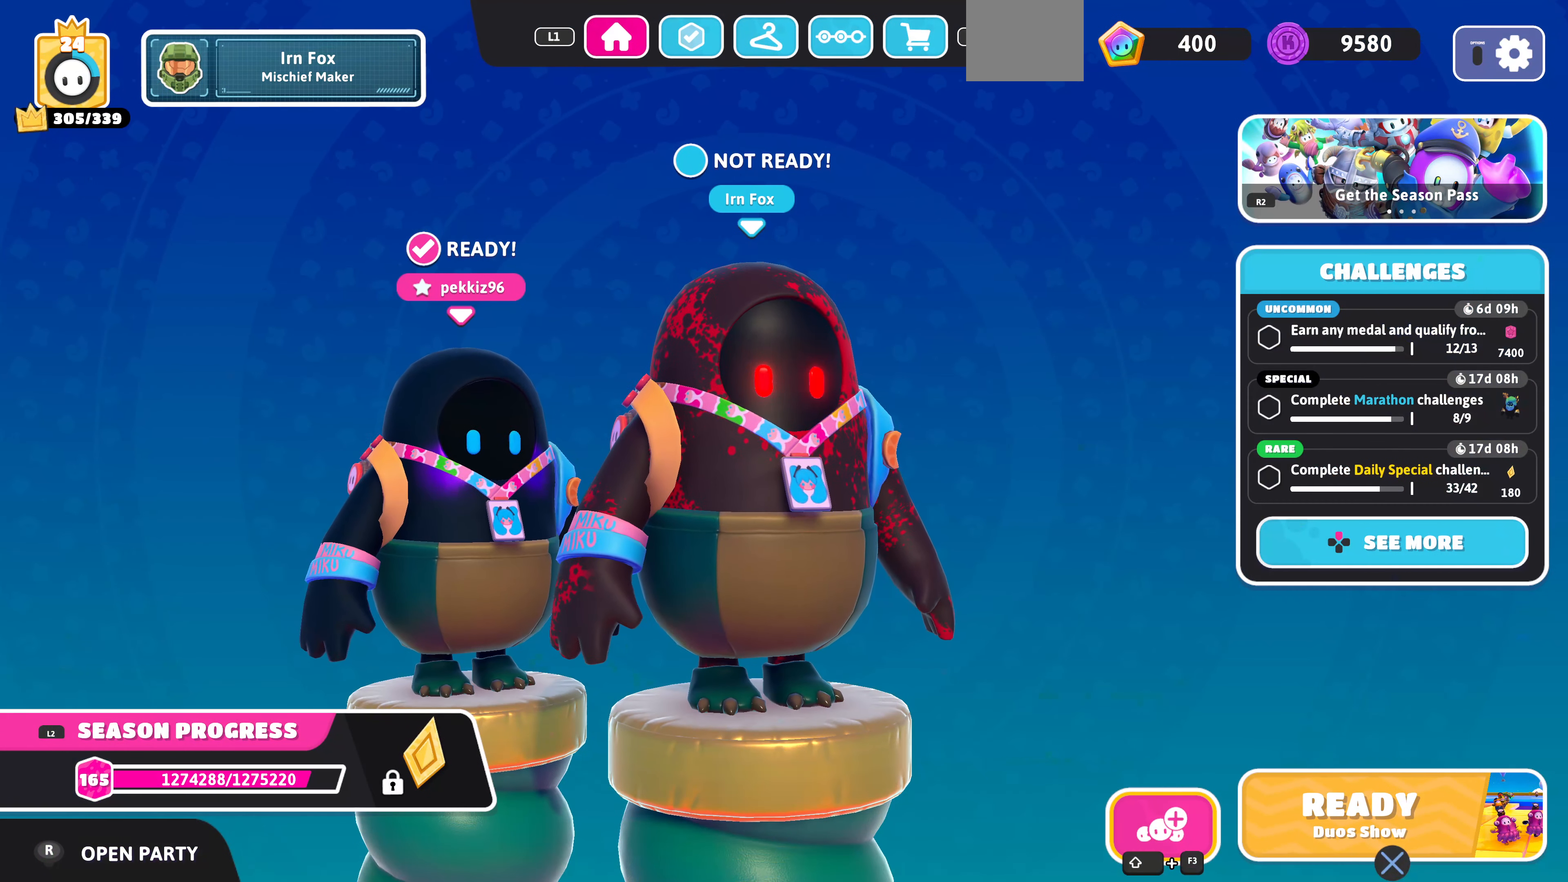
{"buttons": [], "left_stick": "center", "right_stick": "center", "events": [[134, "CROSS", "down"], [334, "CROSS", "up"]]}